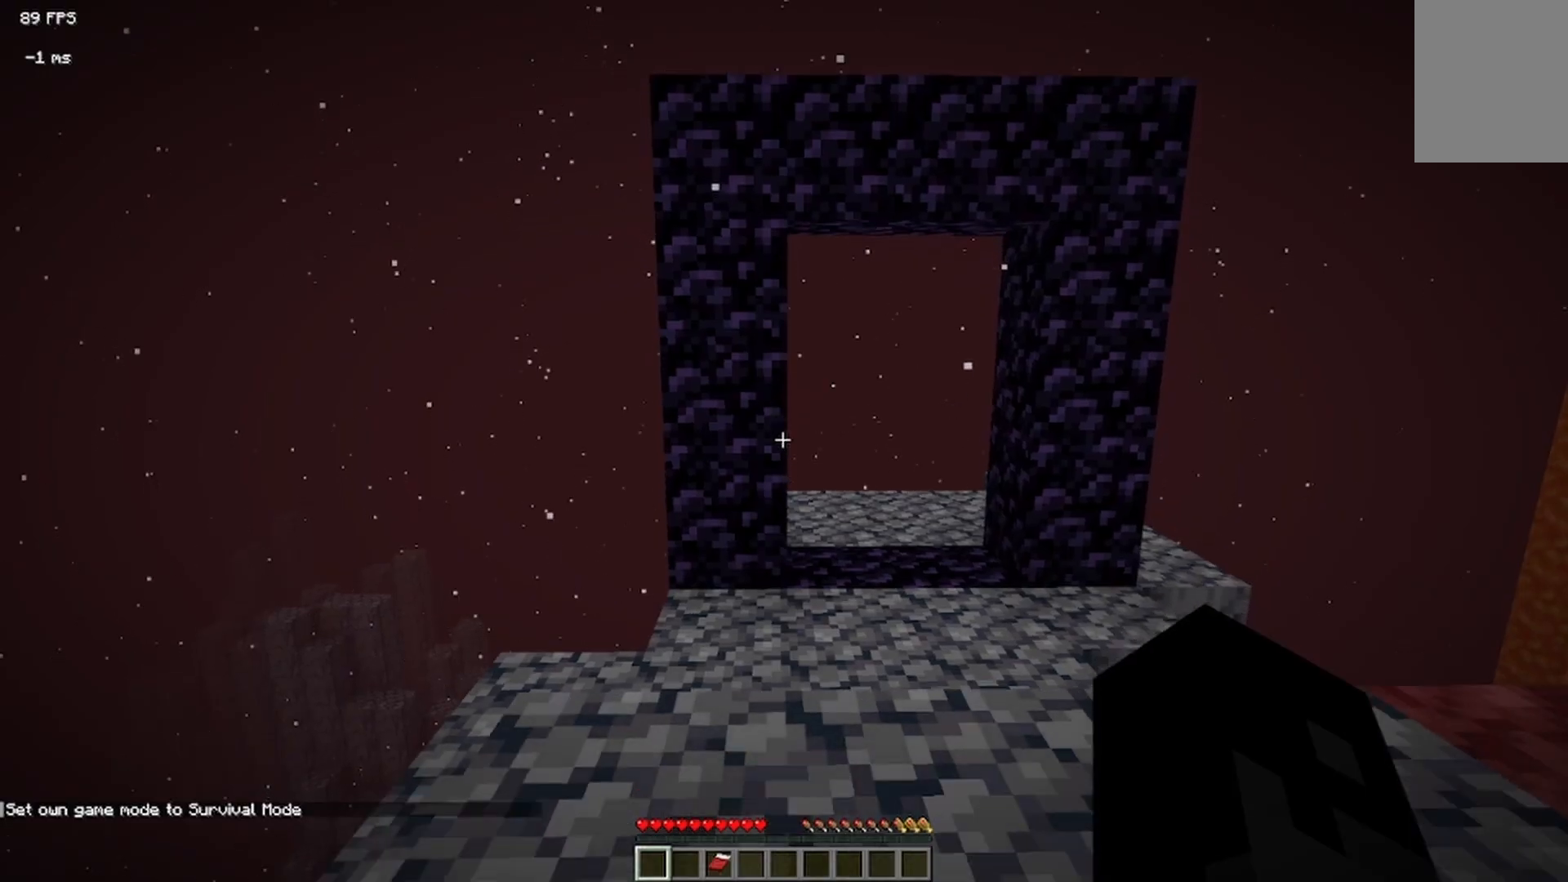
Gameplay with keyboard and mouse; each line is a JSON object with the keys and mouse buttons held at the frame after it. "events" lists presses ("down") and releases ("up") of "a", "d", "s", "w", "mouse_left" and "mouse_right" between this image and that frame as [ms after this image, input, new state], when the widget could be followed in between. "mouse_left", "mouse_right" = the "left", "right" buttons of the "mouse" list. No other keys are recorded. Fast repeated clicks can show as one long hold. Mouse movement is not recorded.
{"keys": [], "mouse": [], "events": []}
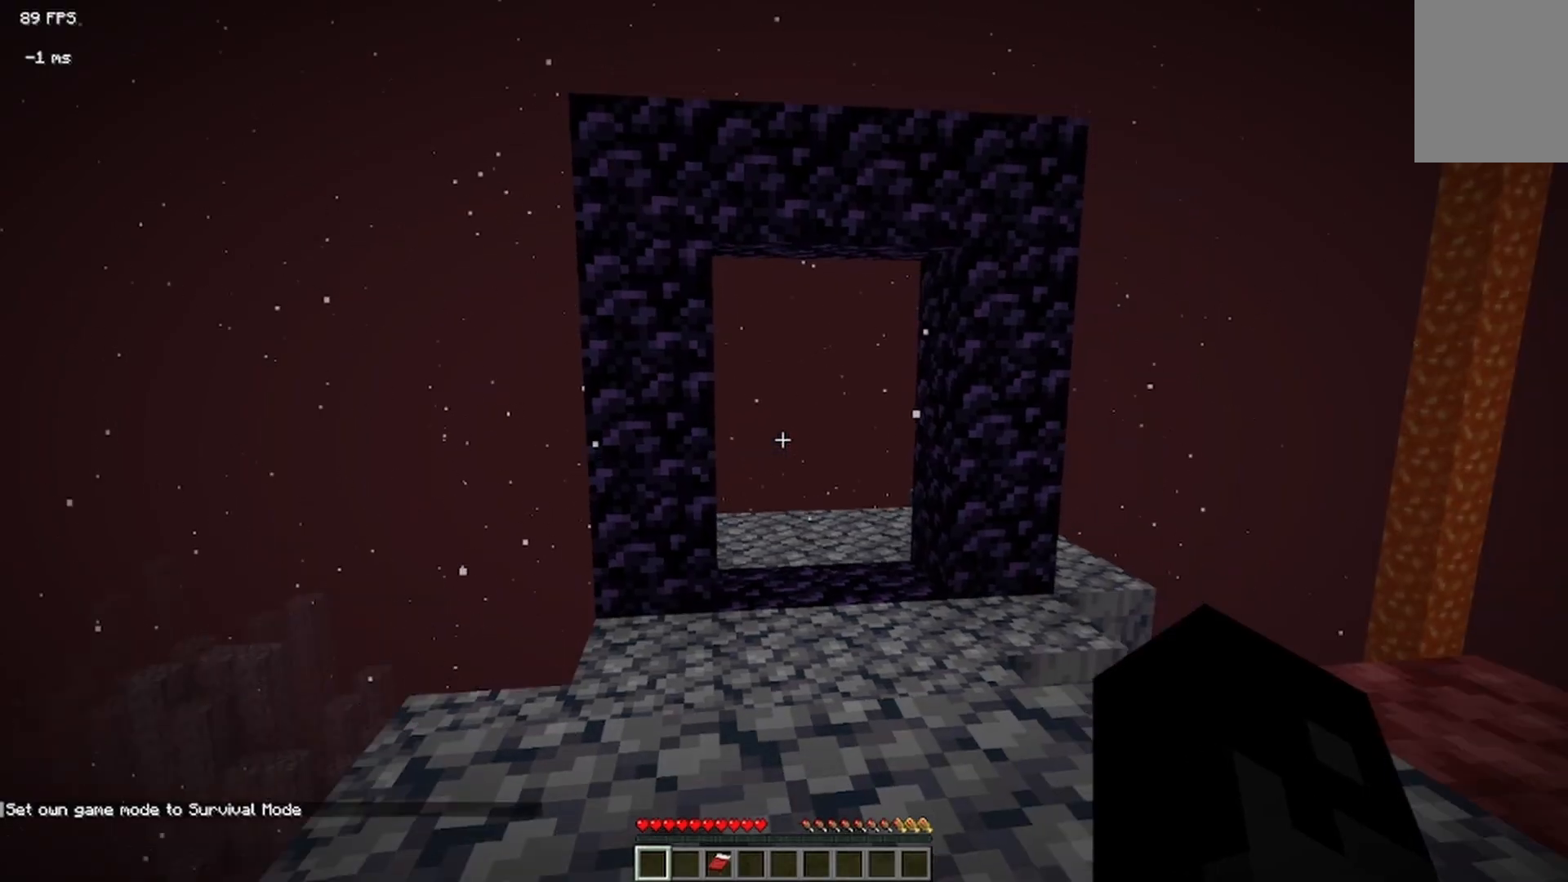
{"keys": [], "mouse": [], "events": []}
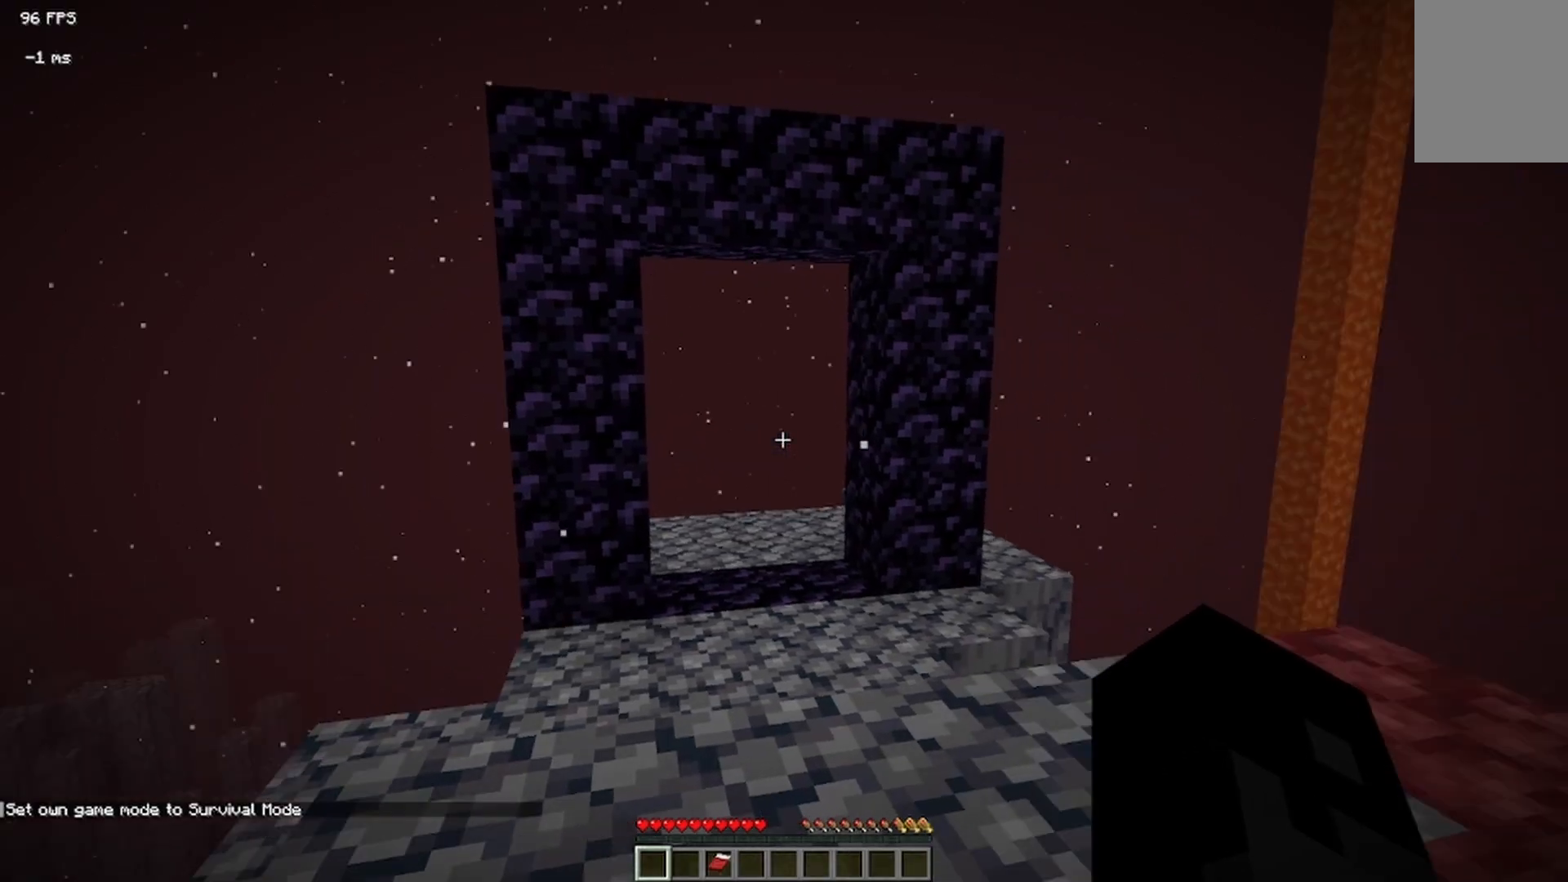
{"keys": [], "mouse": [], "events": []}
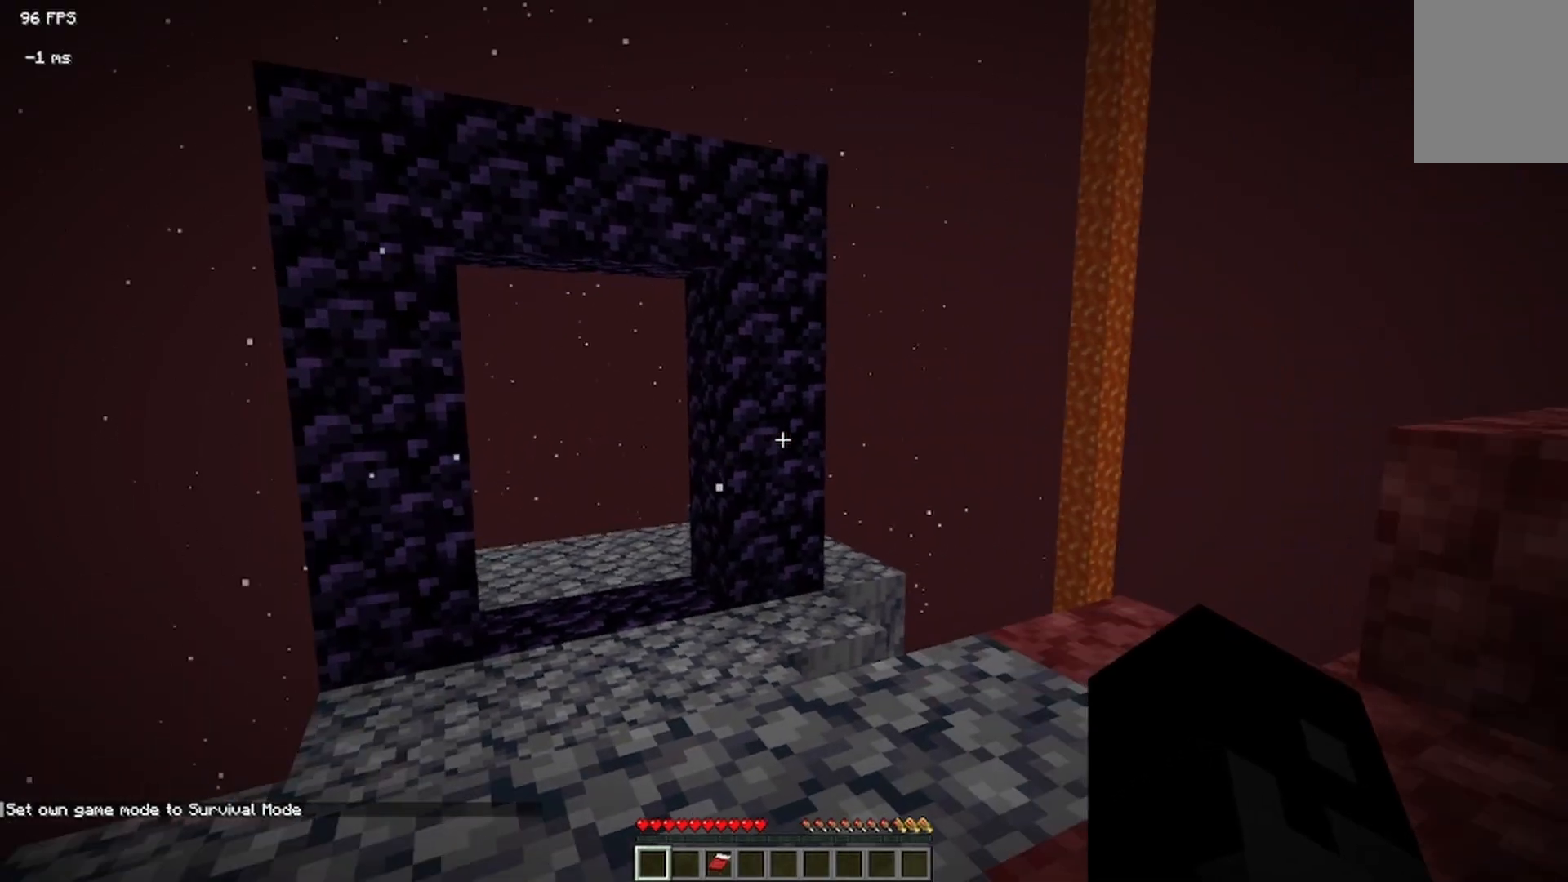
{"keys": [], "mouse": [], "events": []}
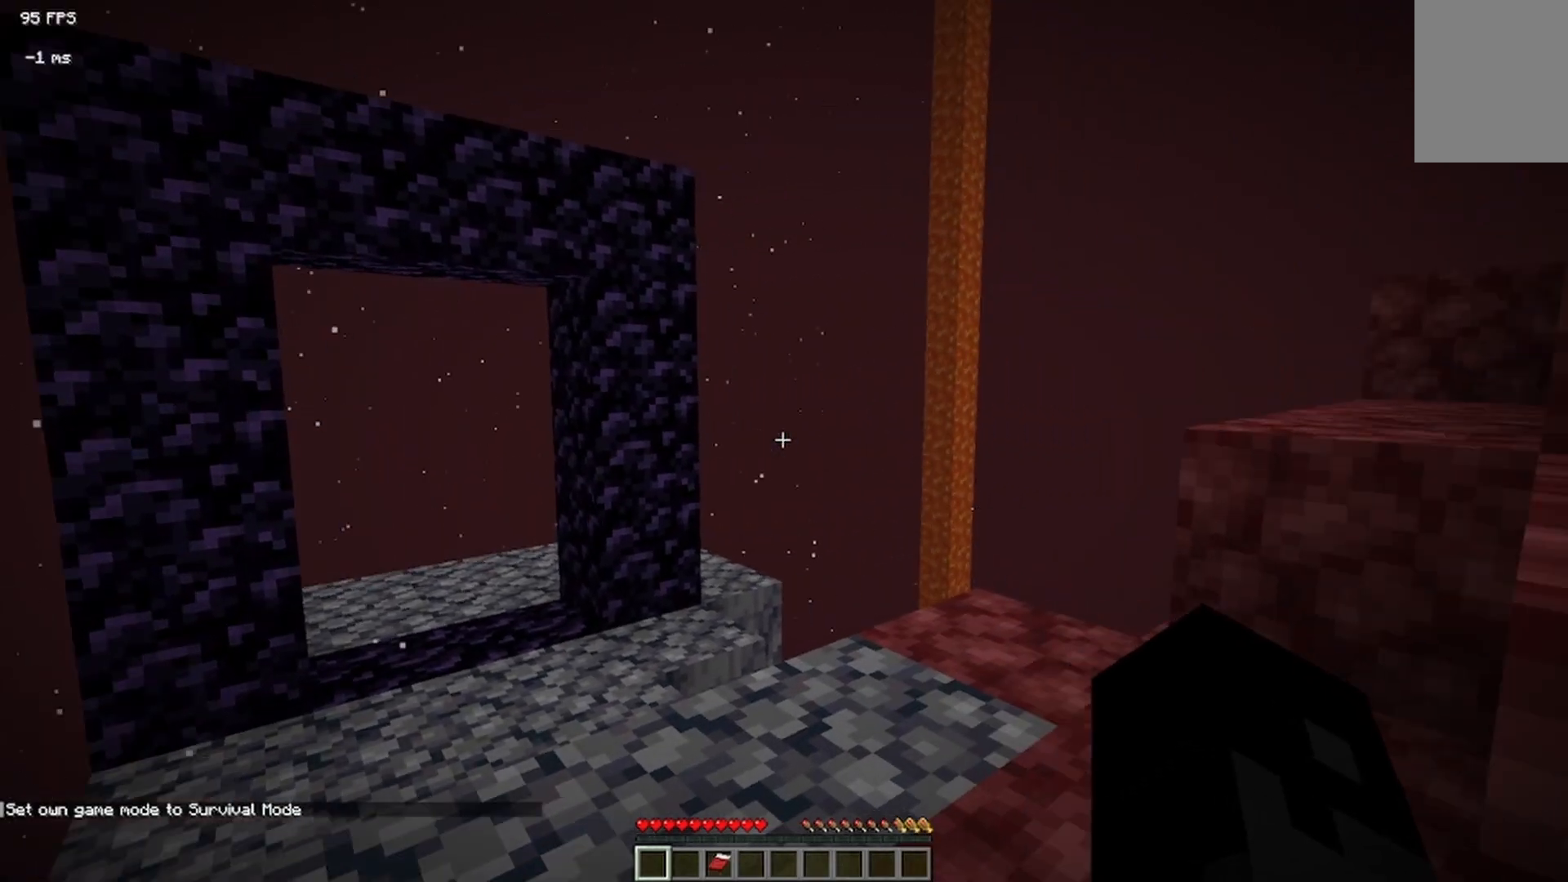
{"keys": [], "mouse": [], "events": []}
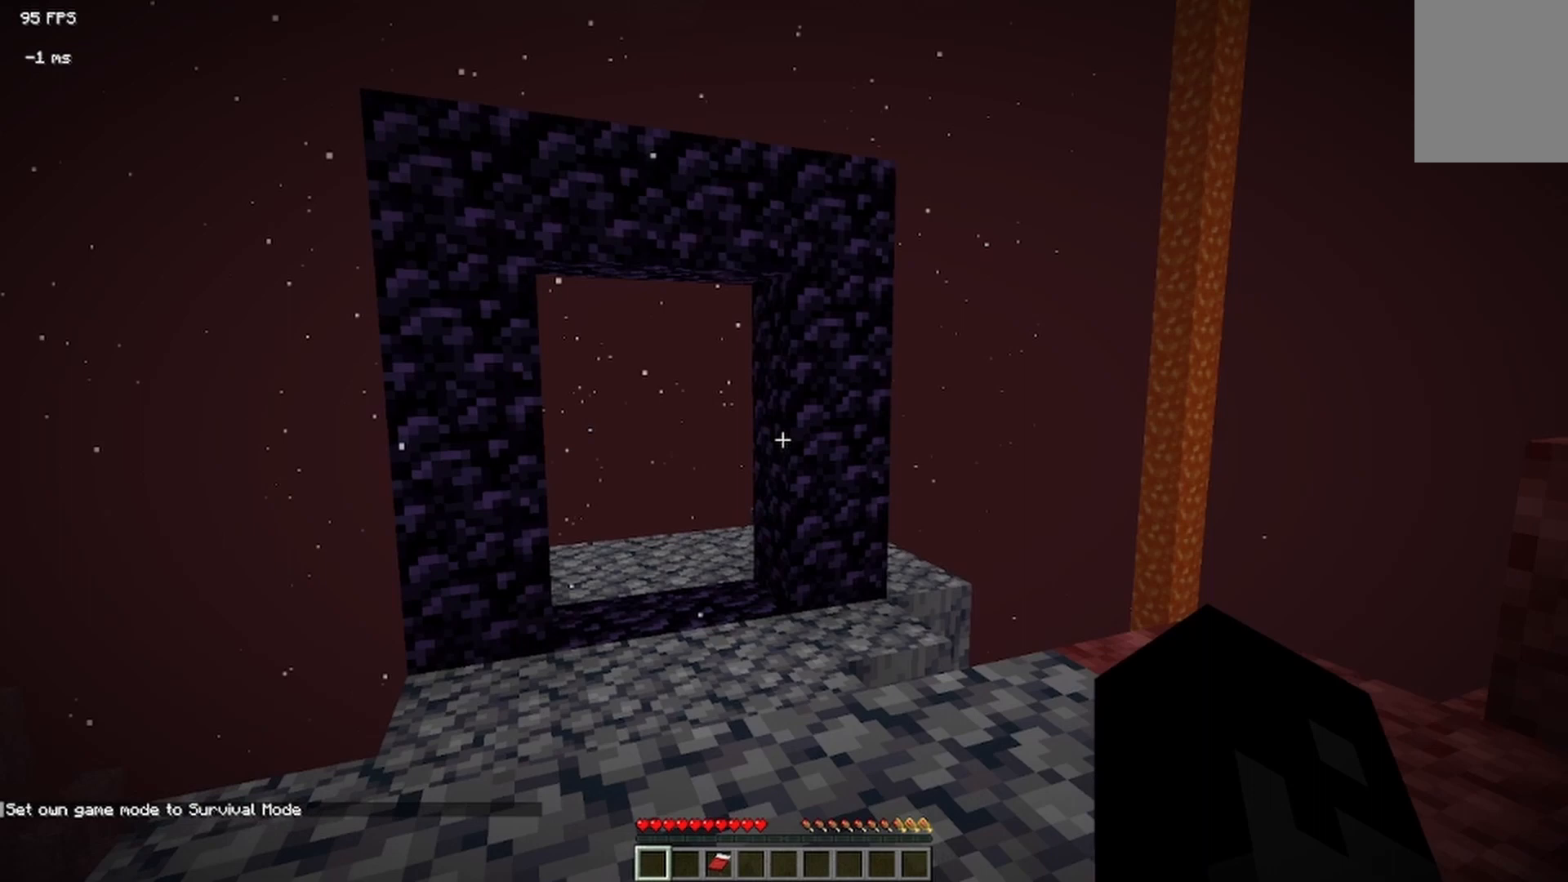
{"keys": [], "mouse": [], "events": []}
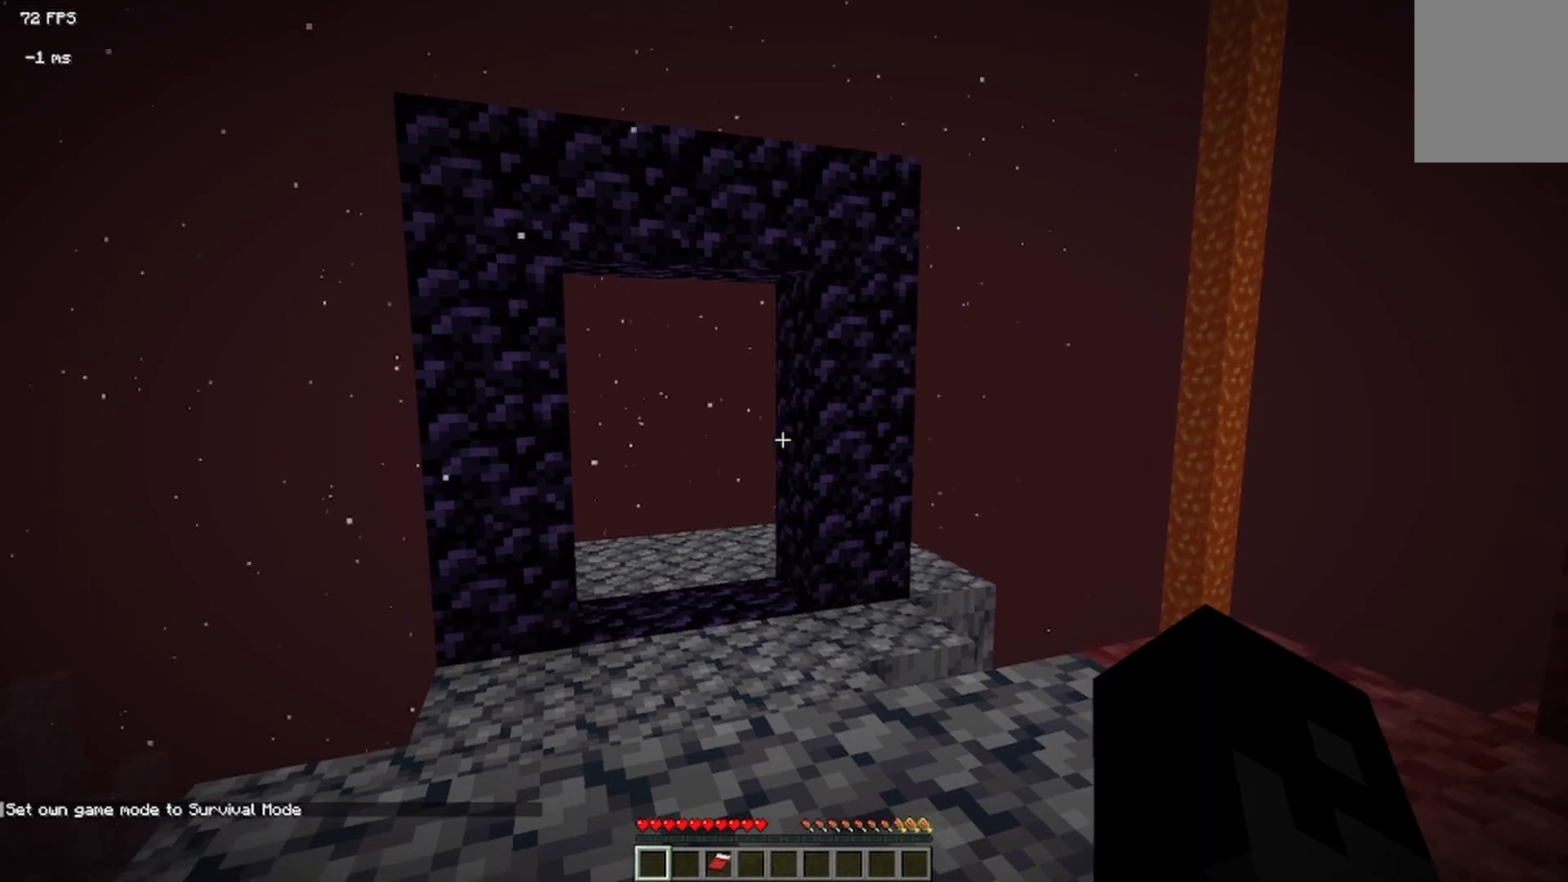
{"keys": [], "mouse": [], "events": []}
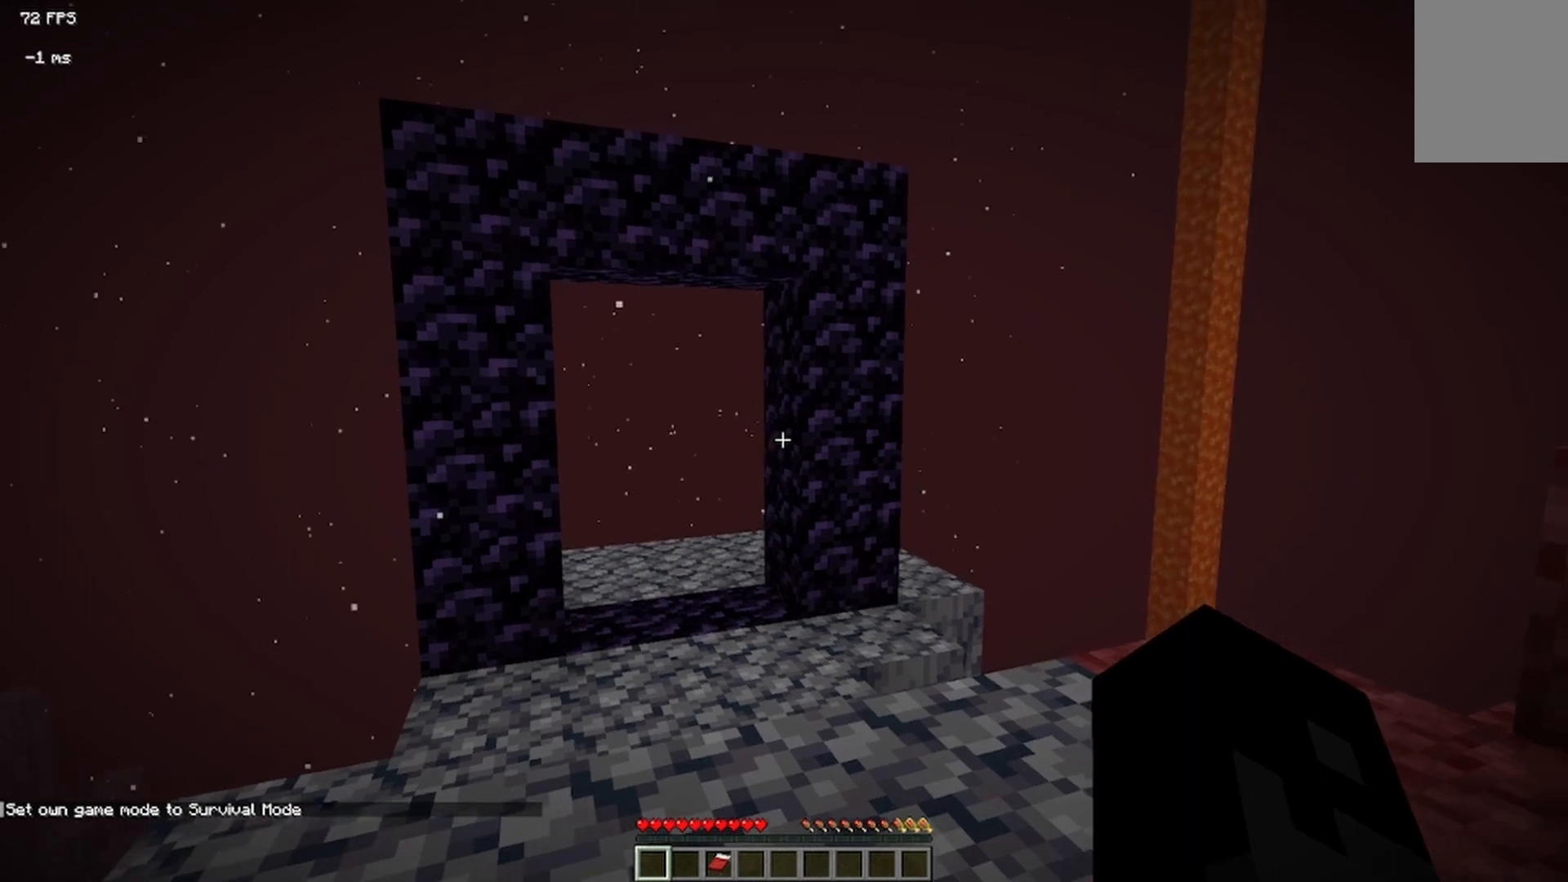
{"keys": ["a"], "mouse": [], "events": [[250, "a", "down"]]}
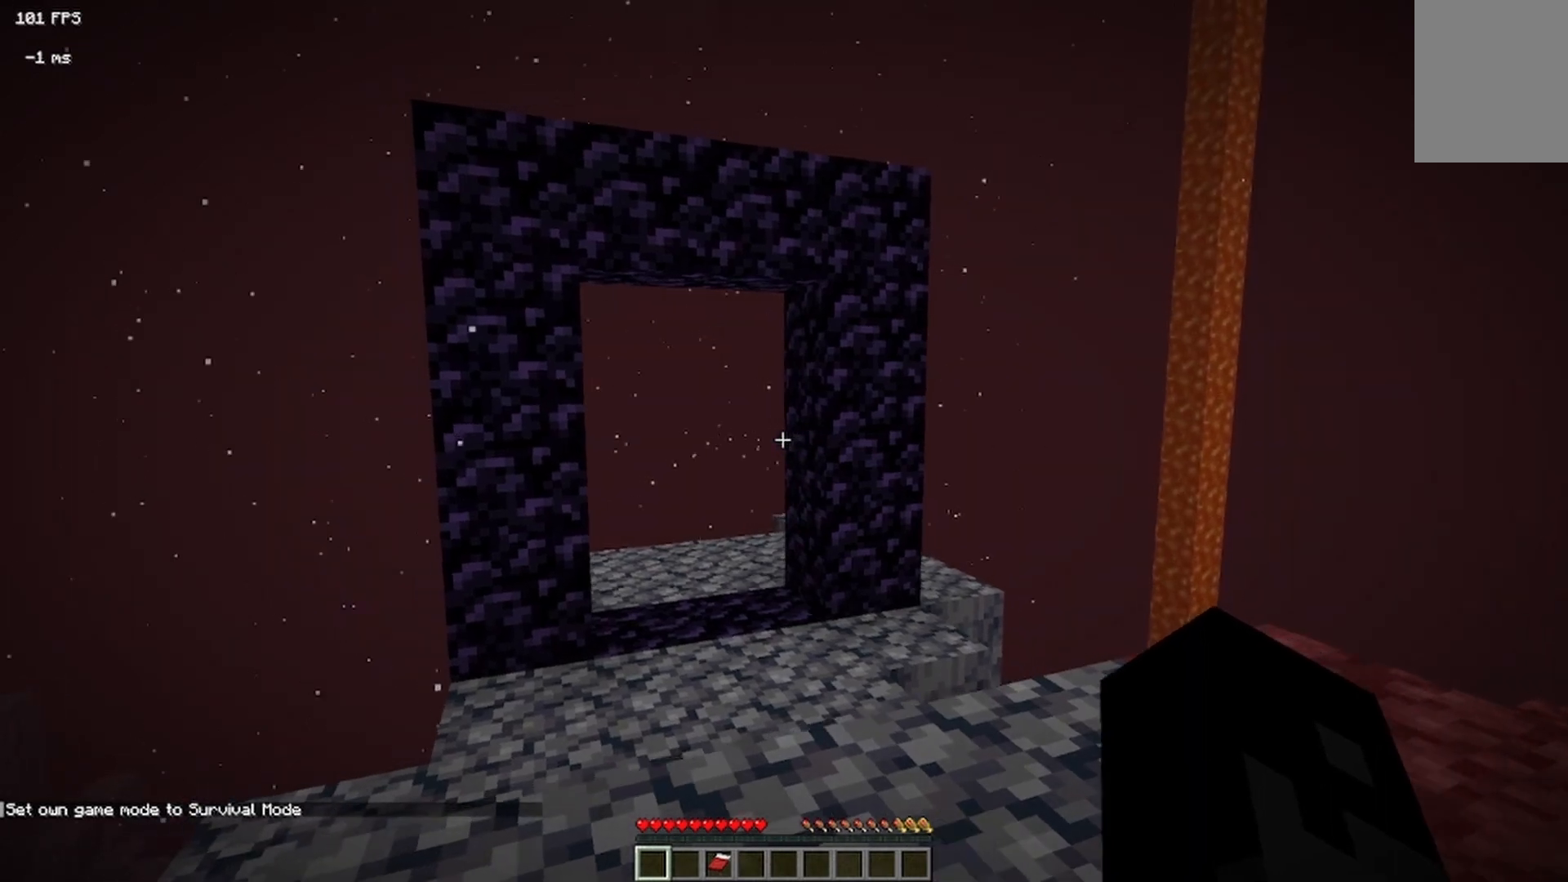
{"keys": ["s"], "mouse": [], "events": [[125, "a", "up"], [167, "s", "down"]]}
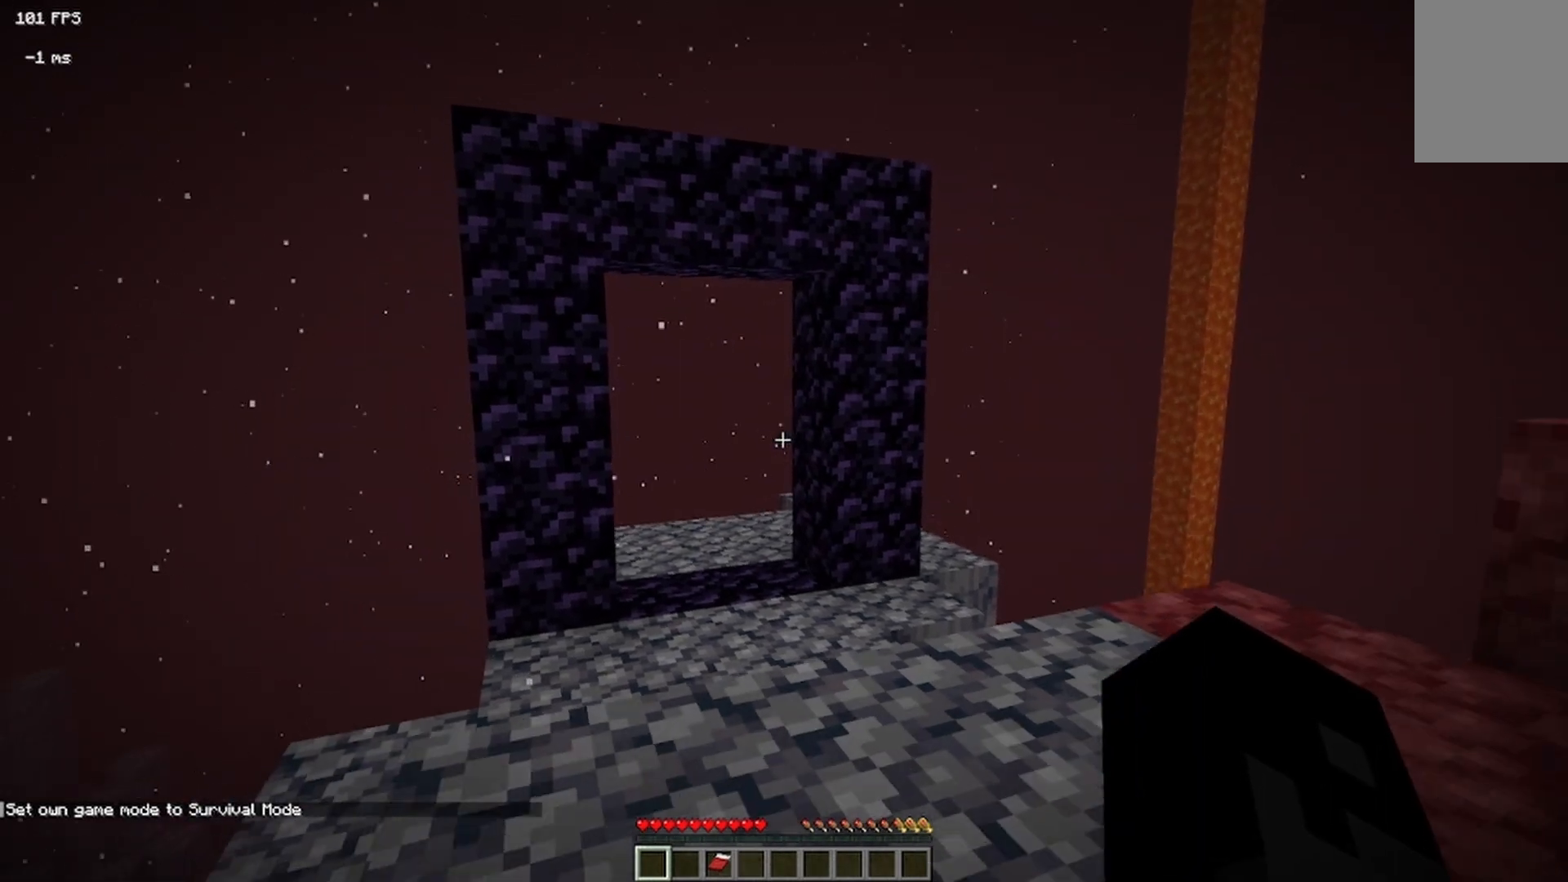
{"keys": [], "mouse": [], "events": [[250, "s", "up"]]}
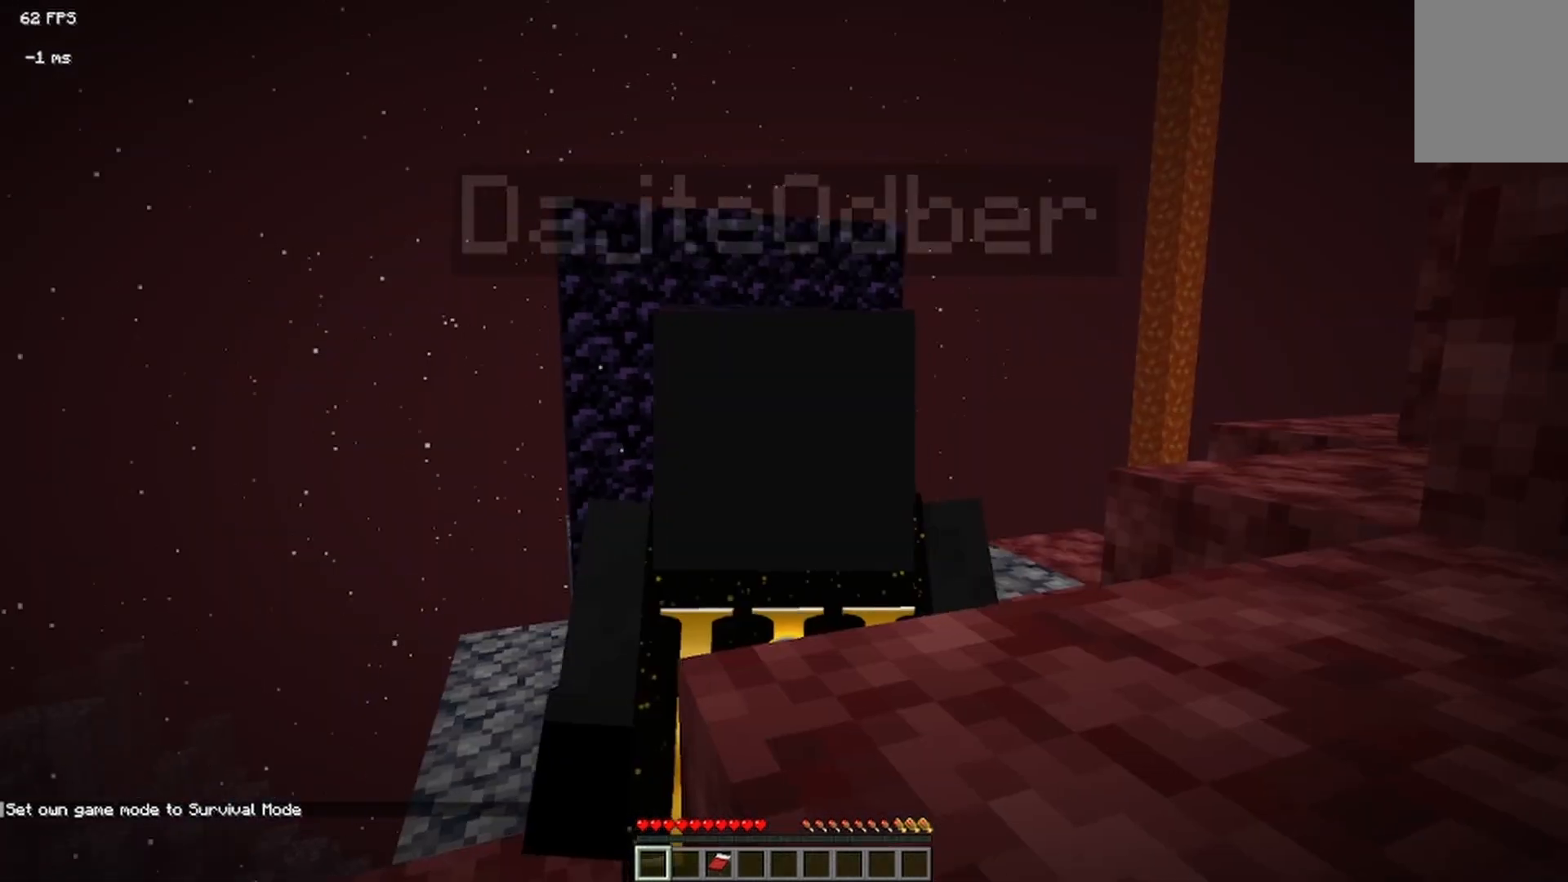
{"keys": [], "mouse": [], "events": []}
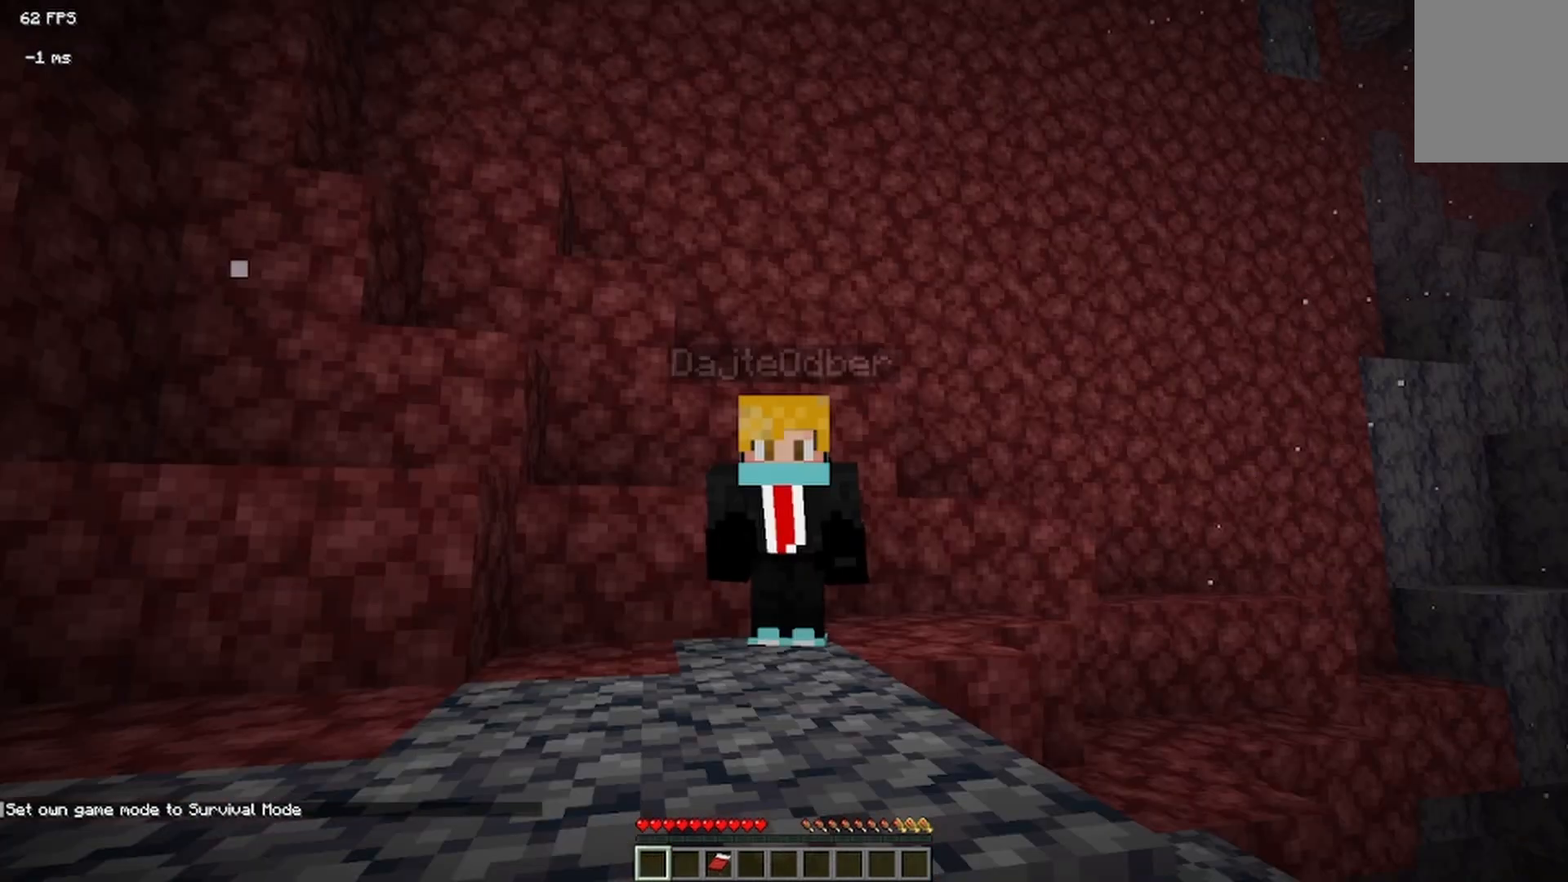
{"keys": [], "mouse": [], "events": []}
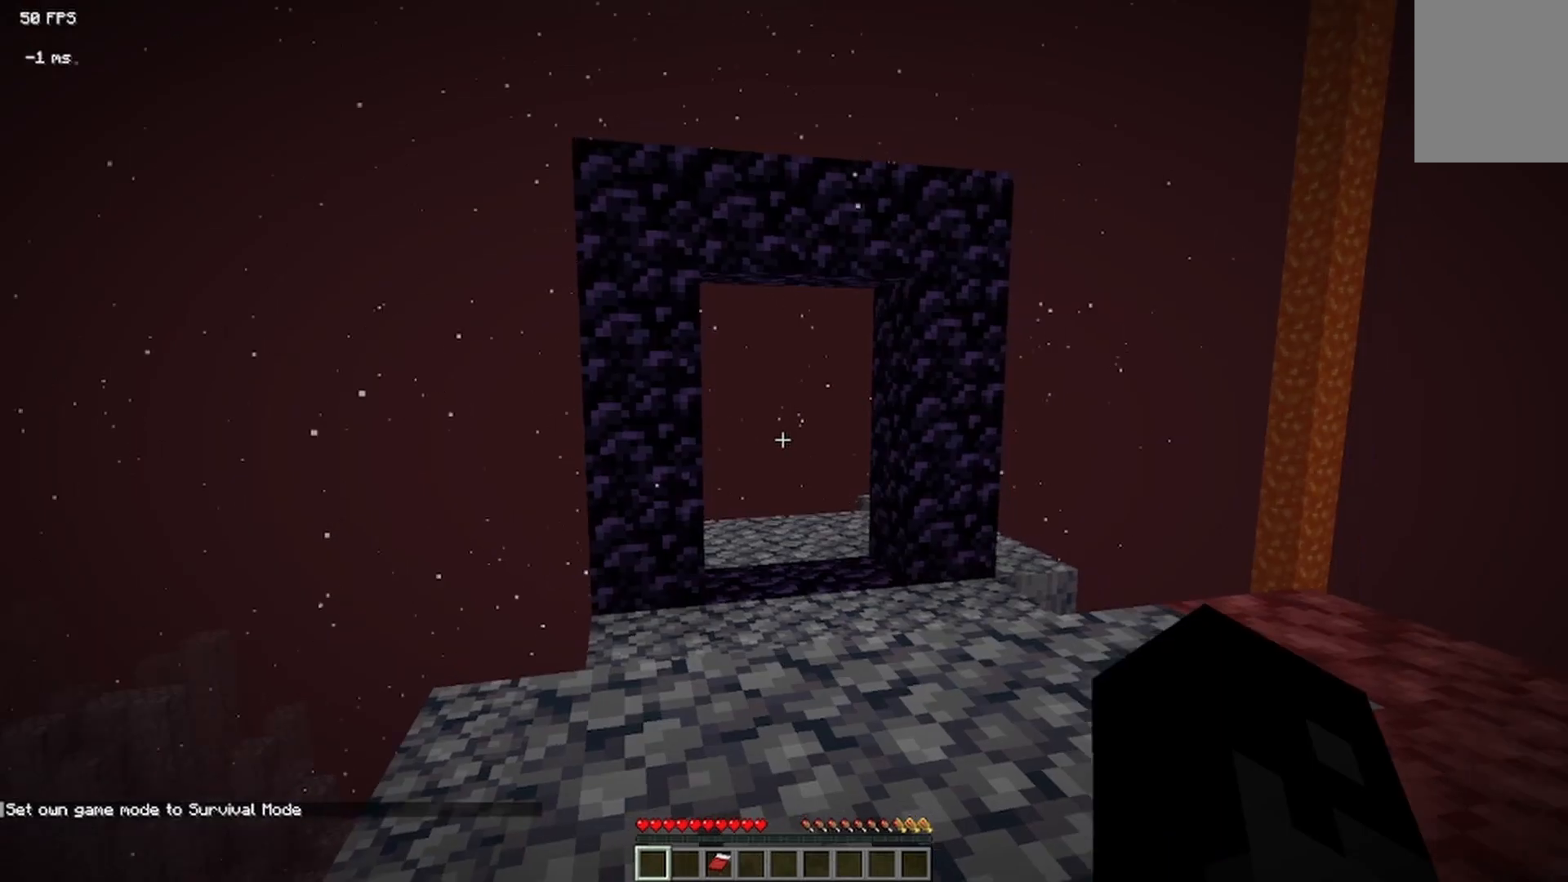
{"keys": [], "mouse": [], "events": []}
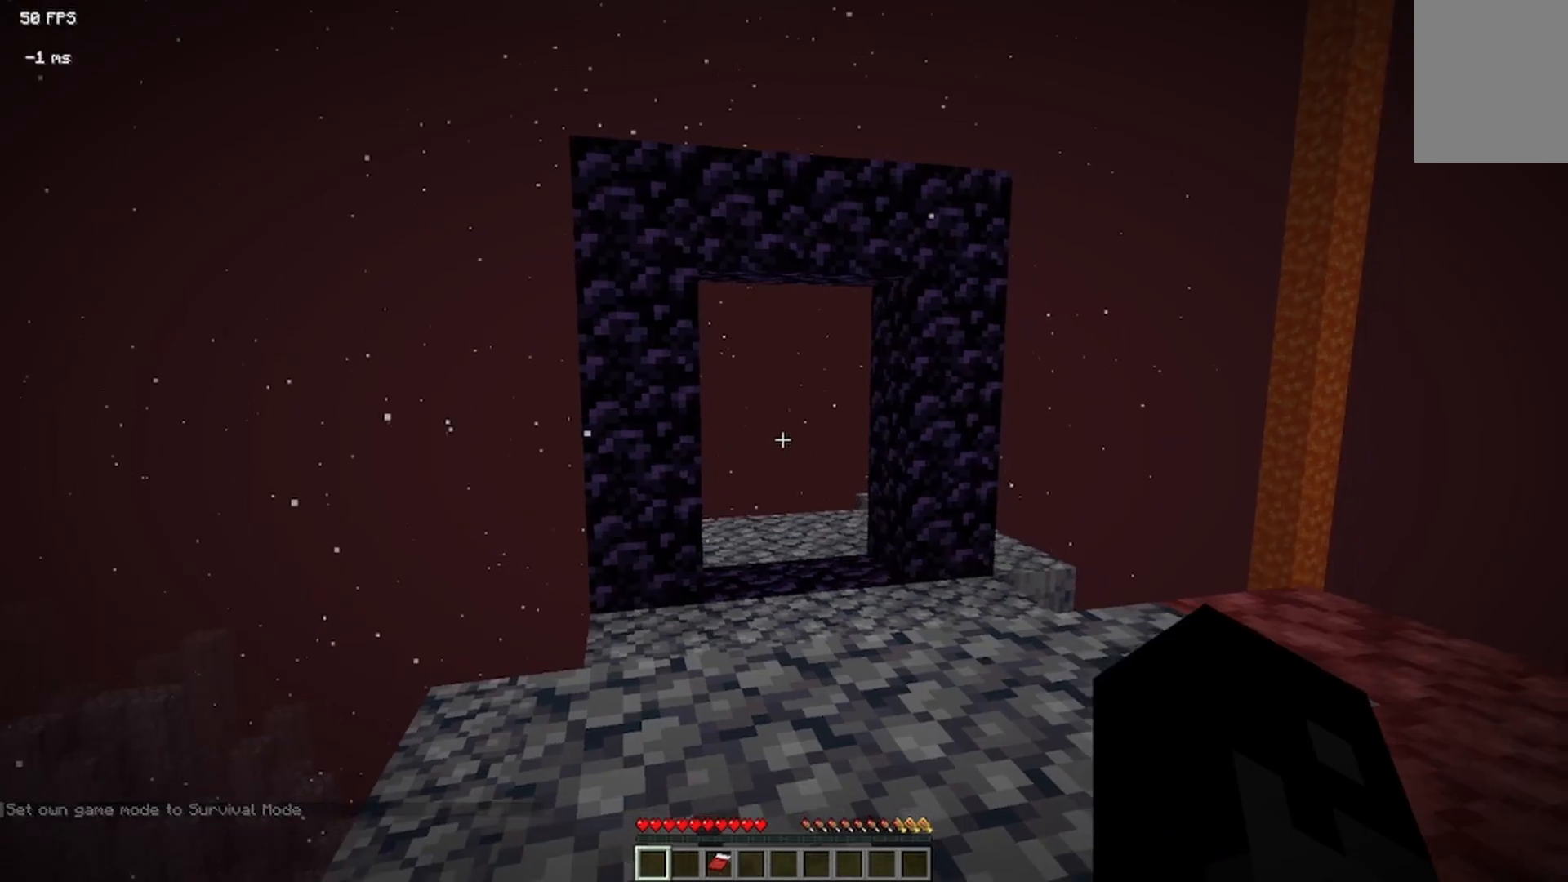
{"keys": [], "mouse": [], "events": []}
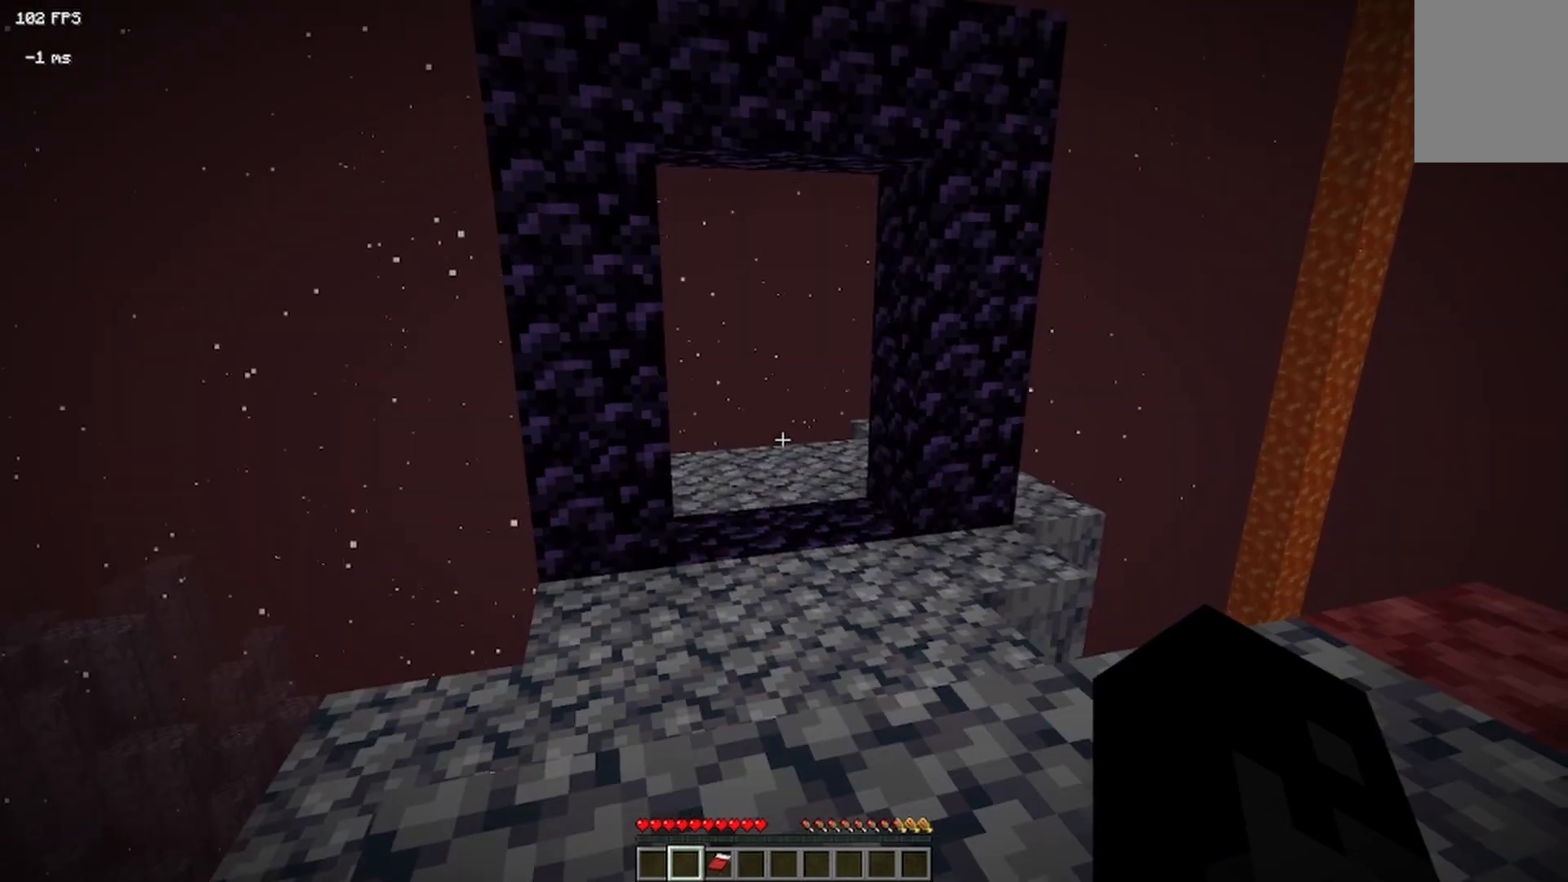
{"keys": [], "mouse": [], "events": []}
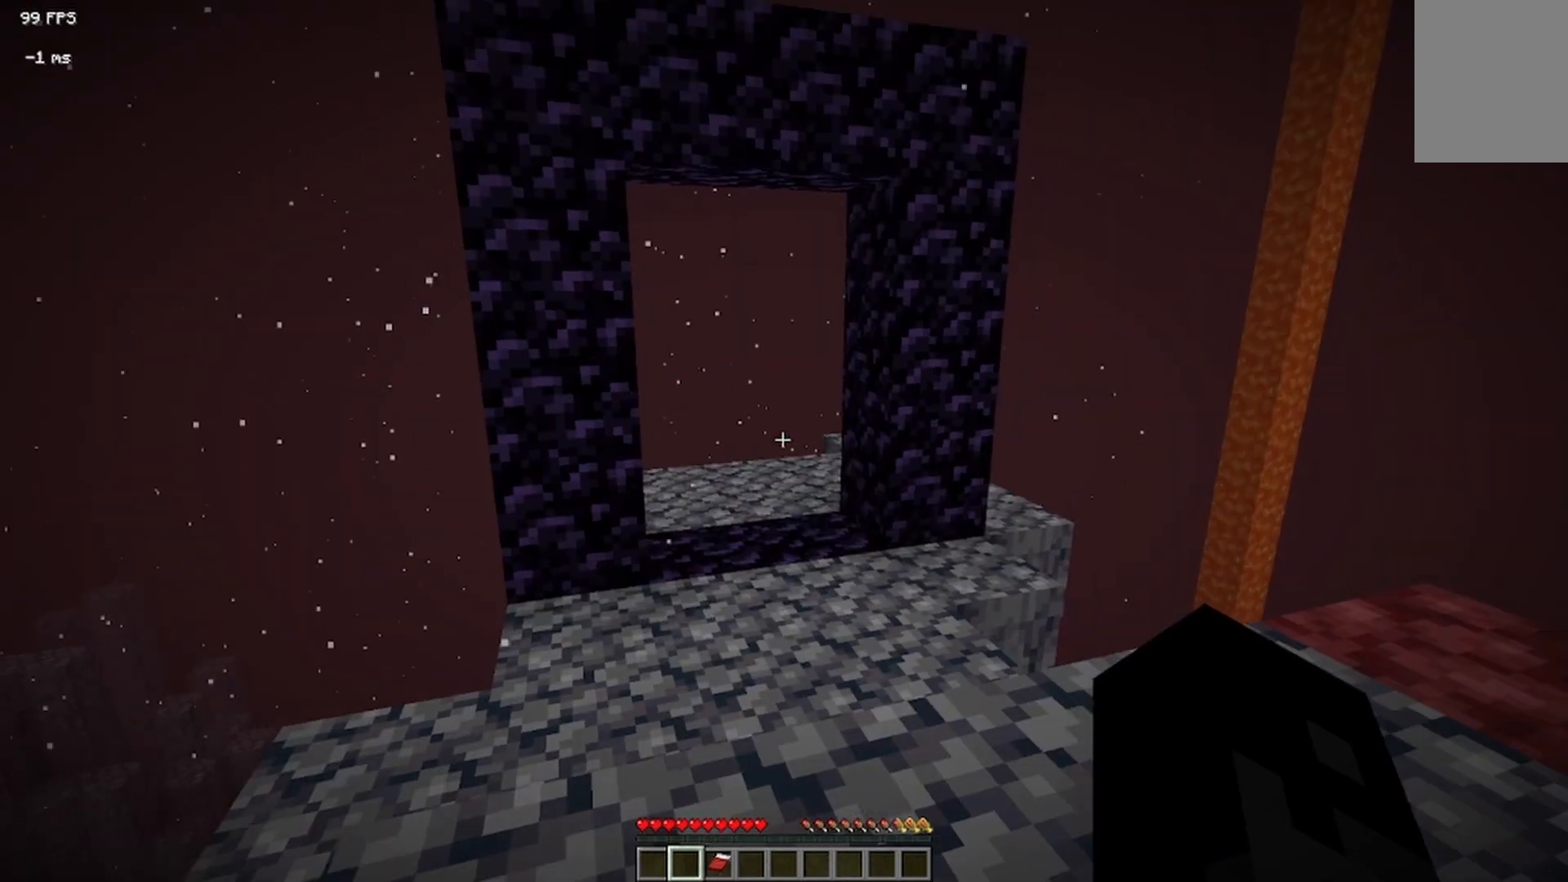
{"keys": [], "mouse": [], "events": []}
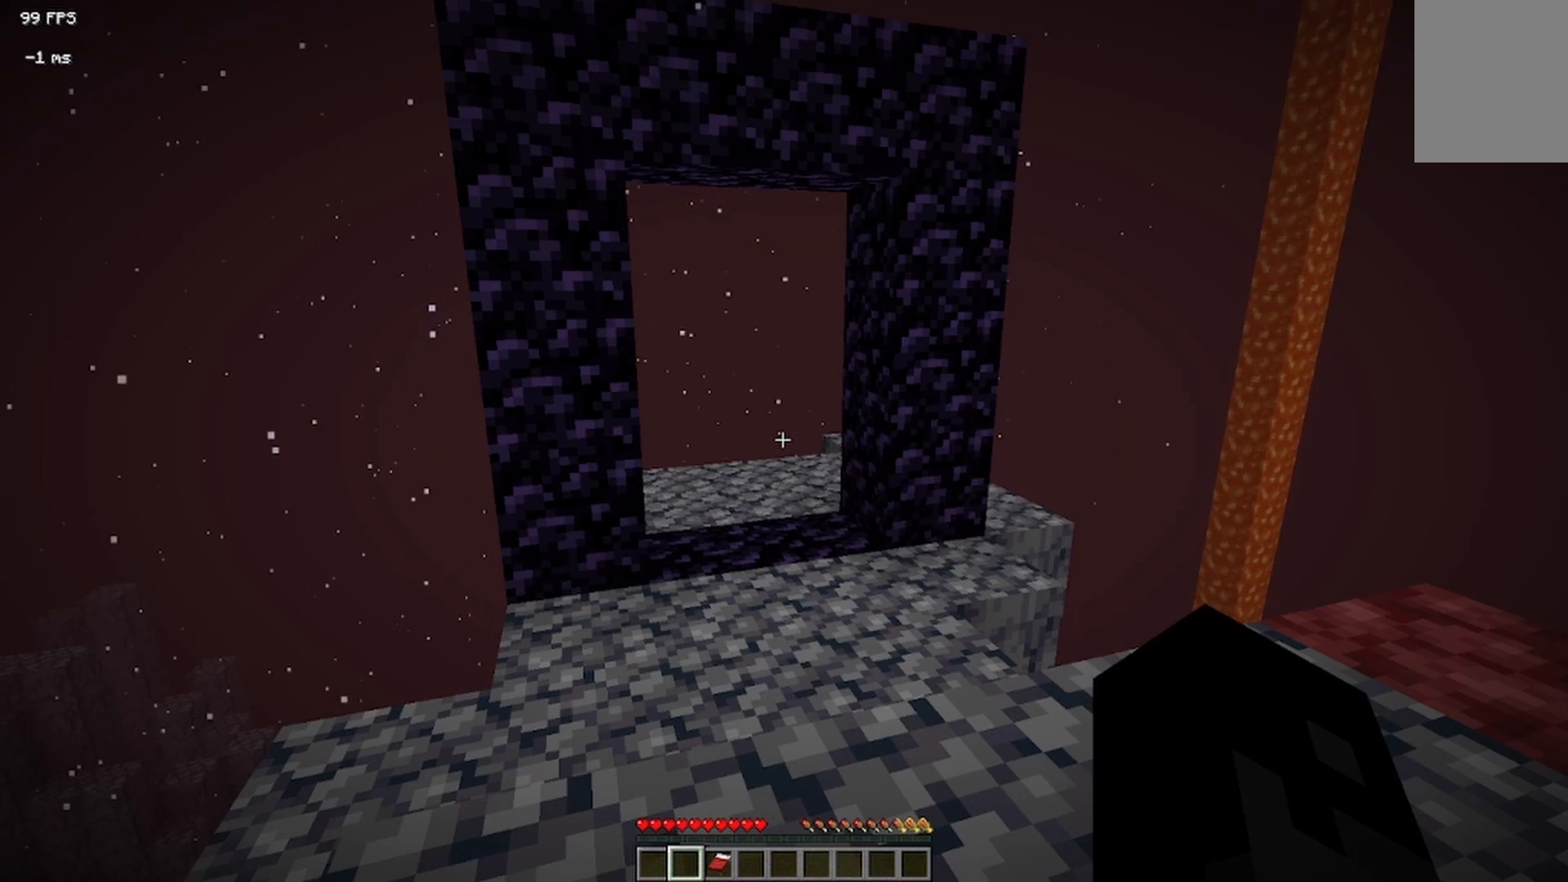
{"keys": [], "mouse": [], "events": []}
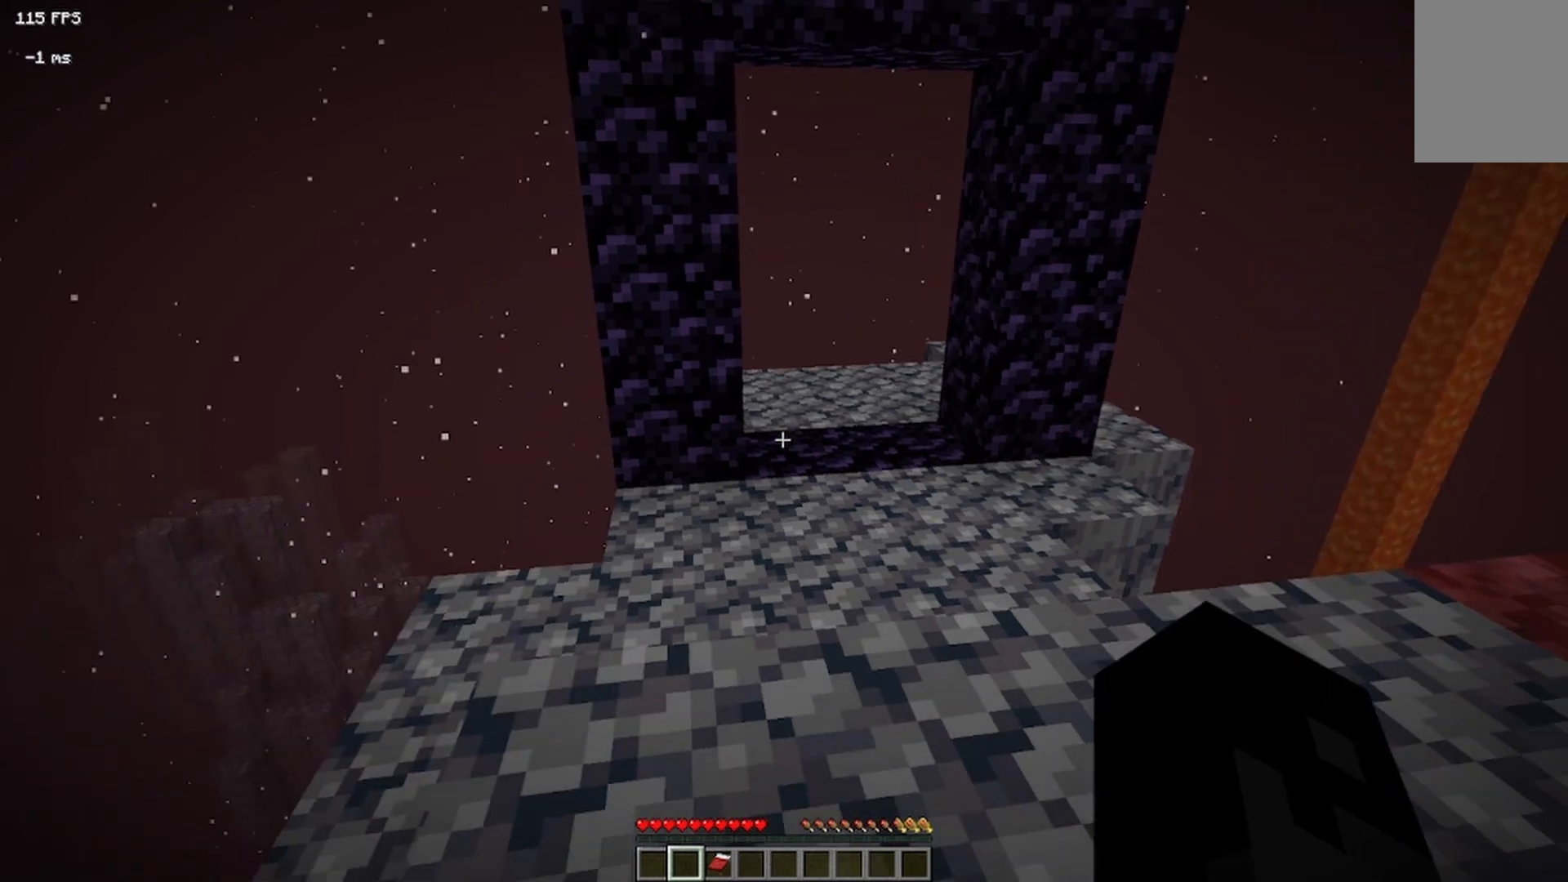
{"keys": ["w"], "mouse": [], "events": [[208, "w", "down"]]}
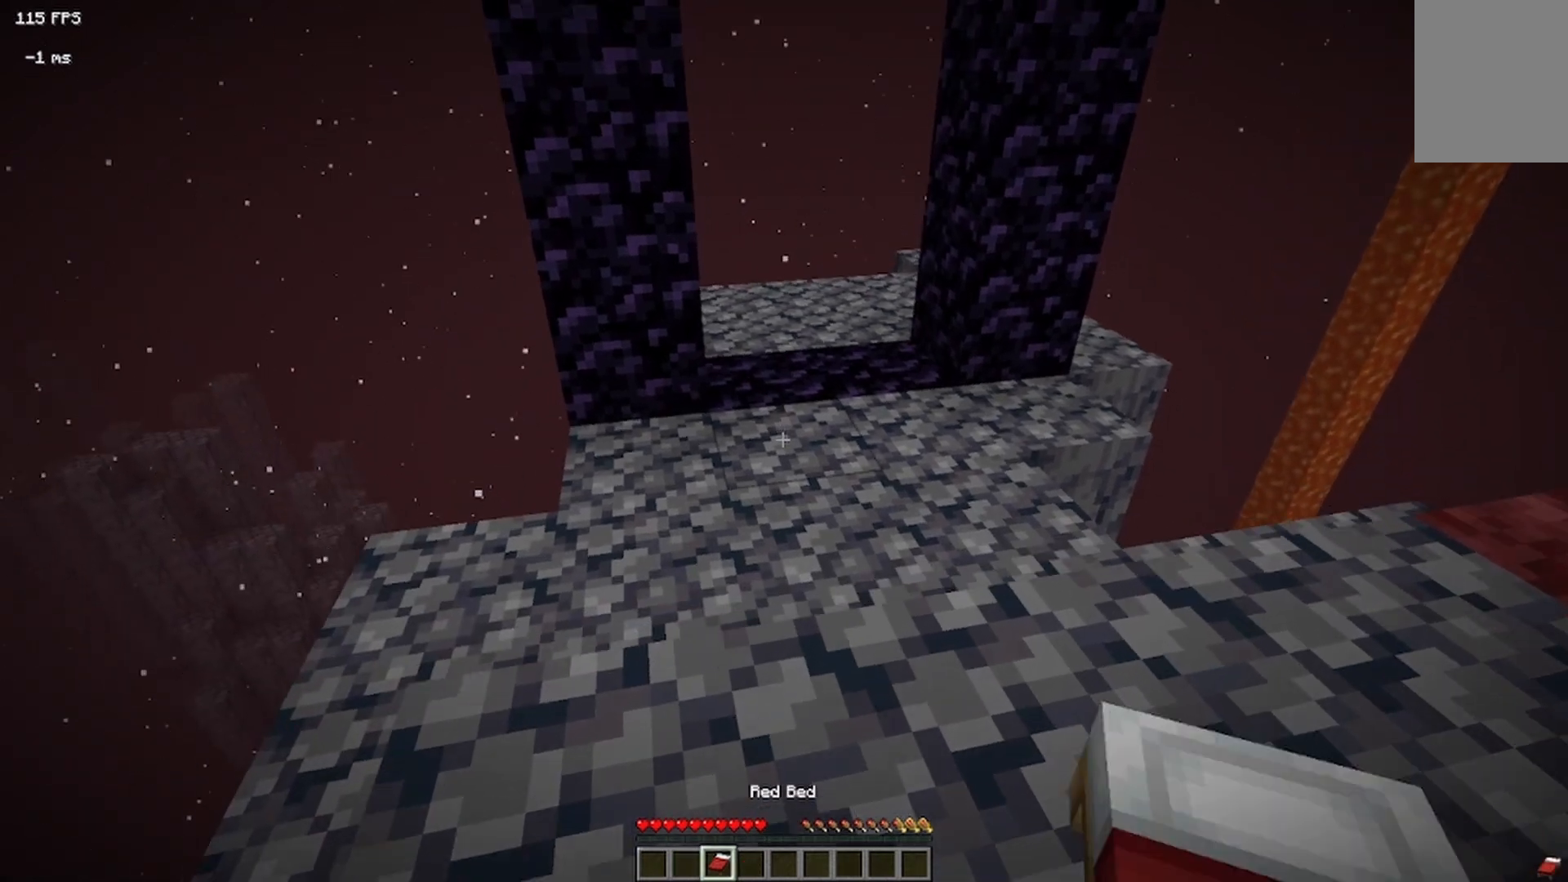
{"keys": [], "mouse": ["right"], "events": [[42, "w", "up"], [458, "mouse_right", "down"]]}
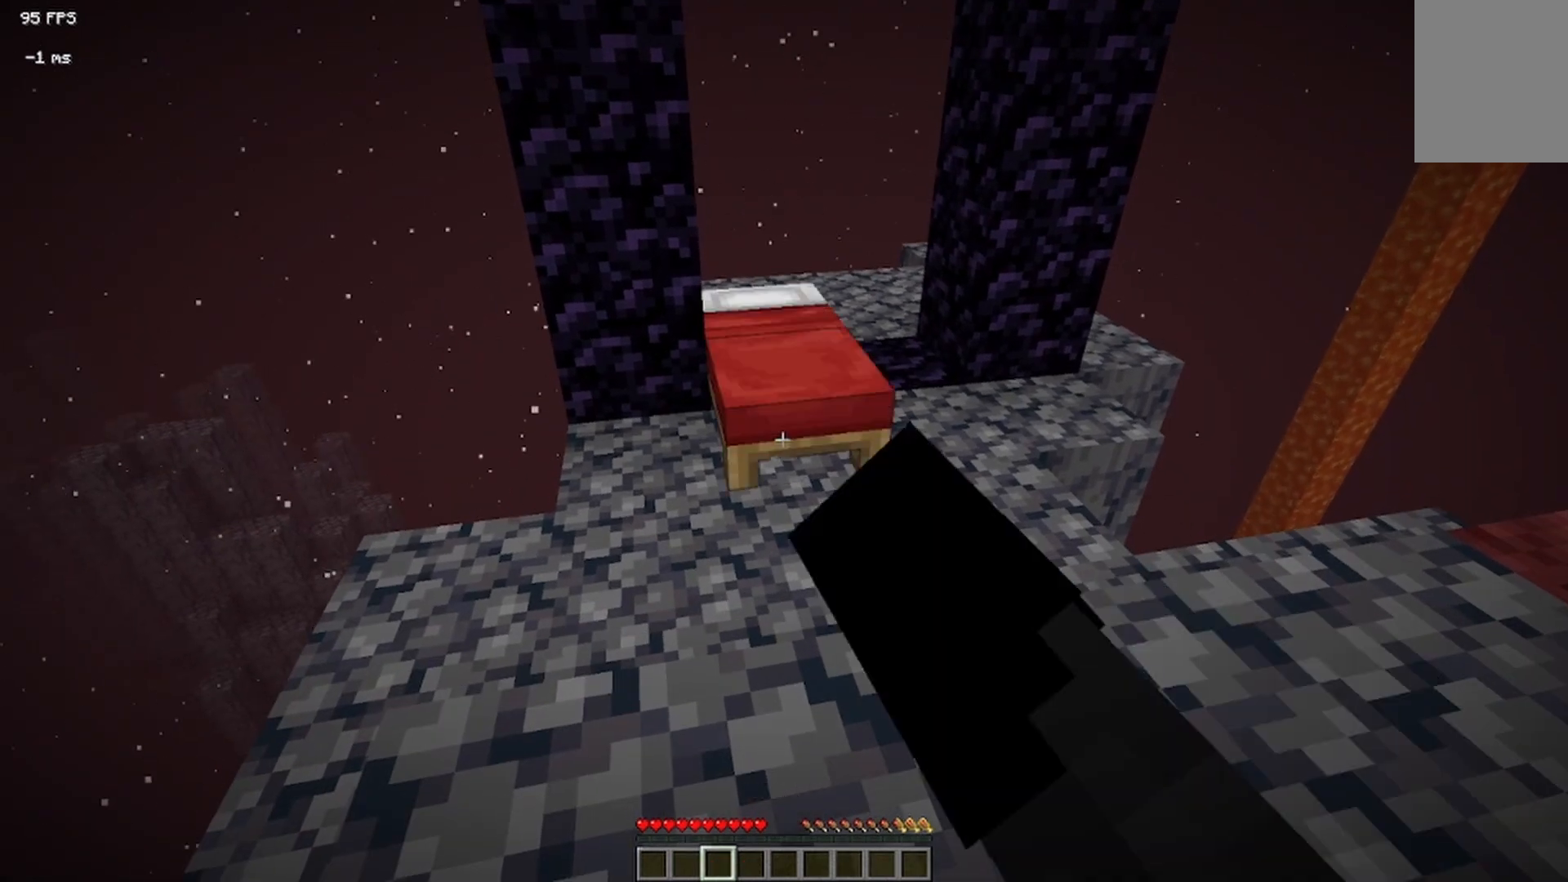
{"keys": [], "mouse": [], "events": [[83, "mouse_right", "up"]]}